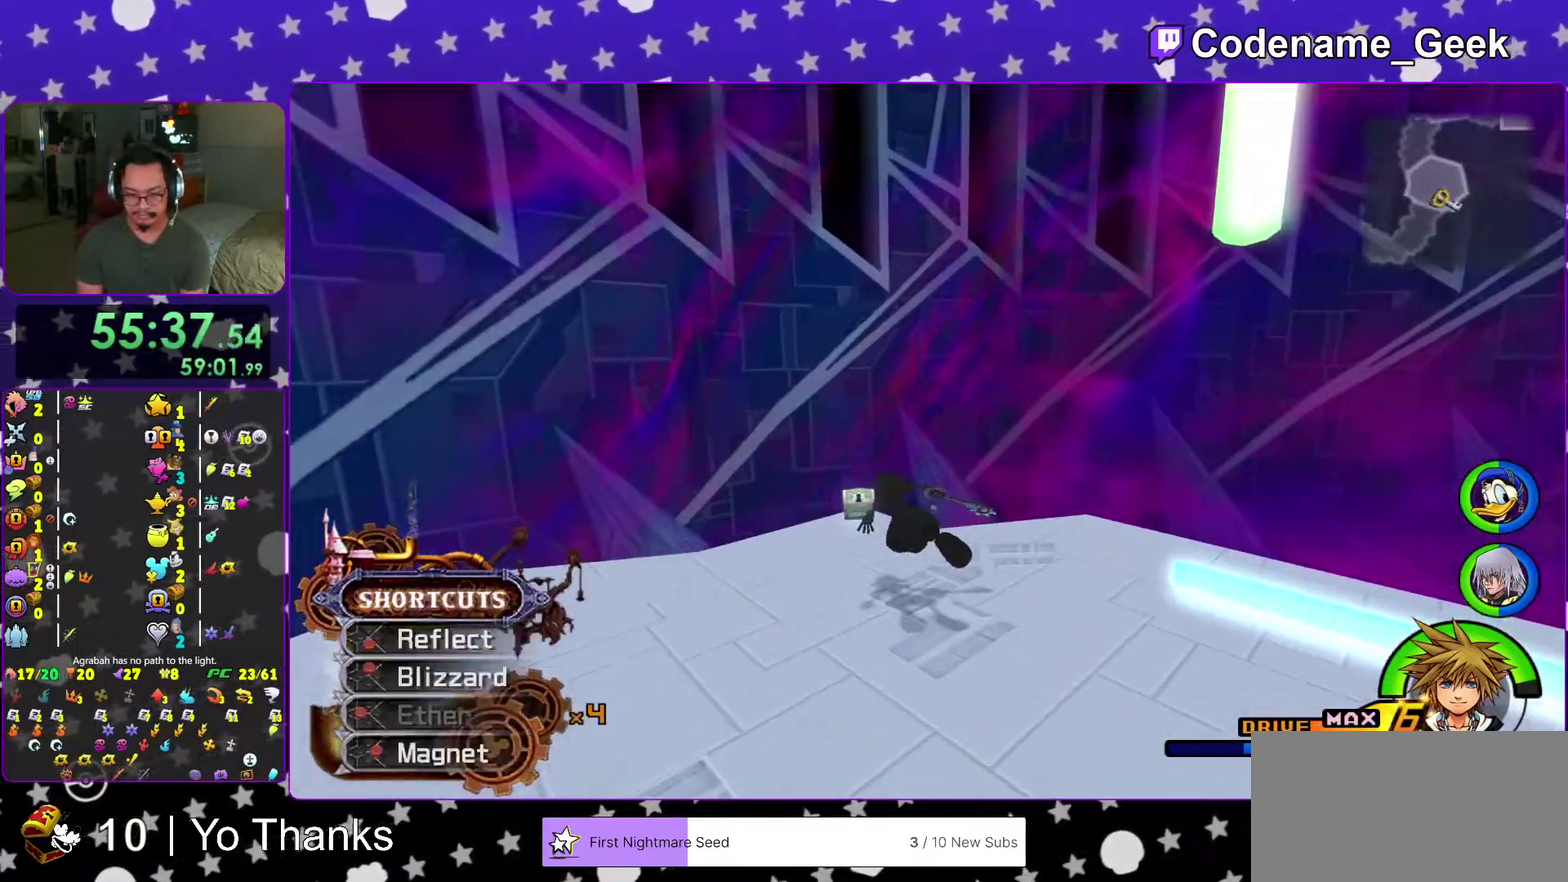
Gameplay with a controller (Nintendo layout); each line is a JSON object with the inputs held at the frame after it (dt_ms = milliseconds from this image to that frame). "events" lists button and stick changes between this image and that frame as [ms after this image, input, new state], when the widget could be followed in between. This overlay highlights the sticks when they move; stick clicks (L3 R3) are not distinguishable. Not read: L3 R3 SELECT START.
{"dt_ms": 500, "buttons": [], "left_stick": "up-left", "right_stick": "right", "events": [[117, "left_stick", "down-left"], [300, "right_stick", "right"], [417, "left_stick", "up-left"], [434, "X", "down"], [500, "X", "up"]]}
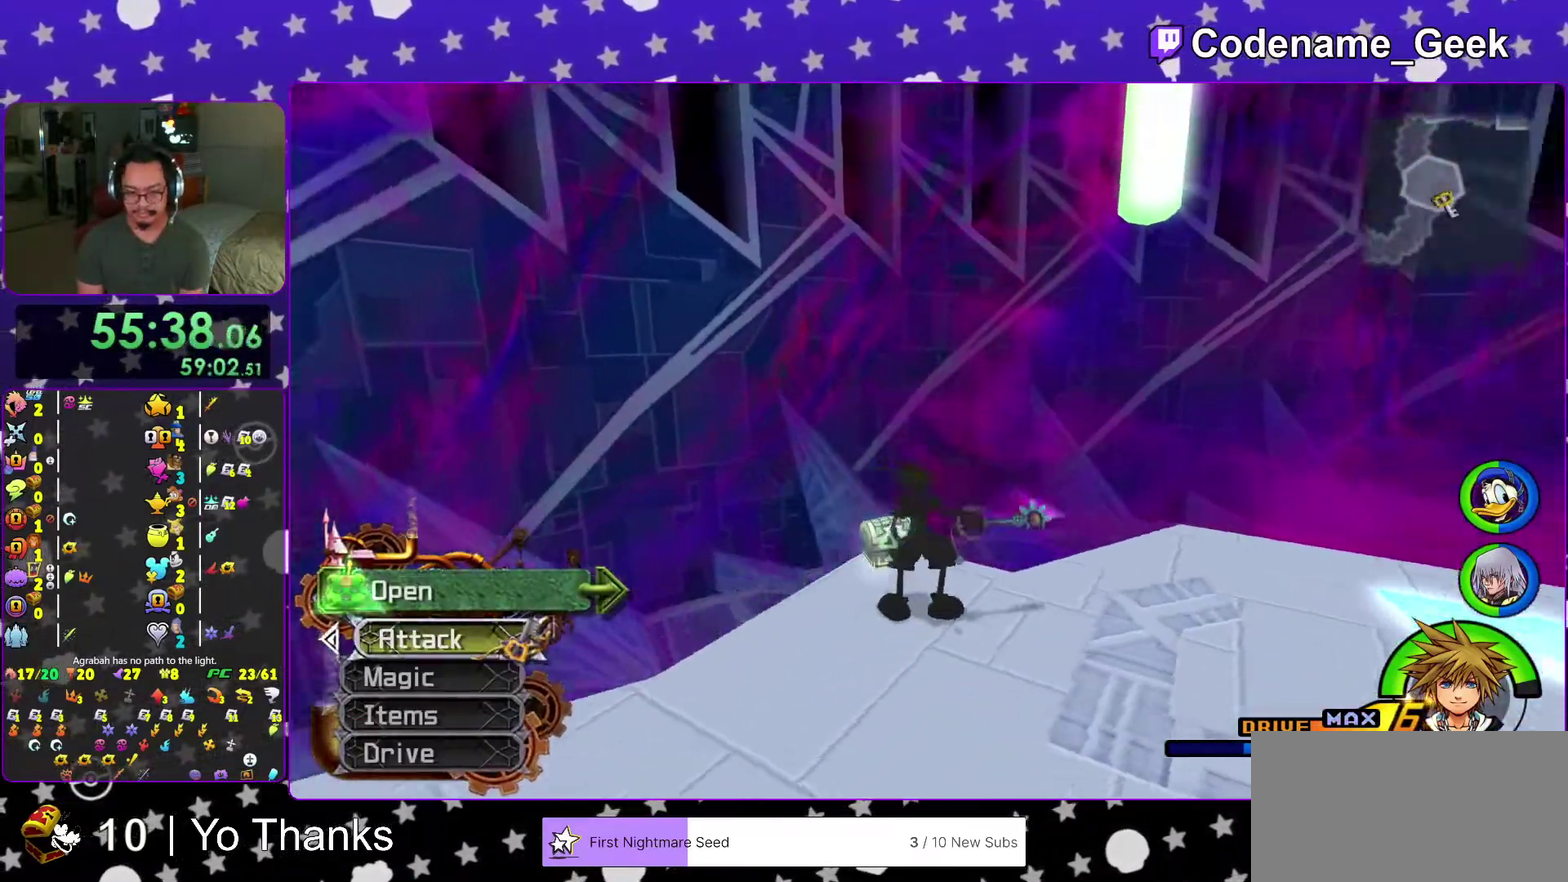
{"dt_ms": 401, "buttons": [], "left_stick": "right", "right_stick": "center", "events": [[34, "left_stick", "up"], [117, "X", "down"], [117, "left_stick", "up-right"], [201, "right_stick", "down-right"], [217, "X", "up"], [217, "left_stick", "right"], [284, "X", "down"], [334, "right_stick", "center"], [384, "X", "up"]]}
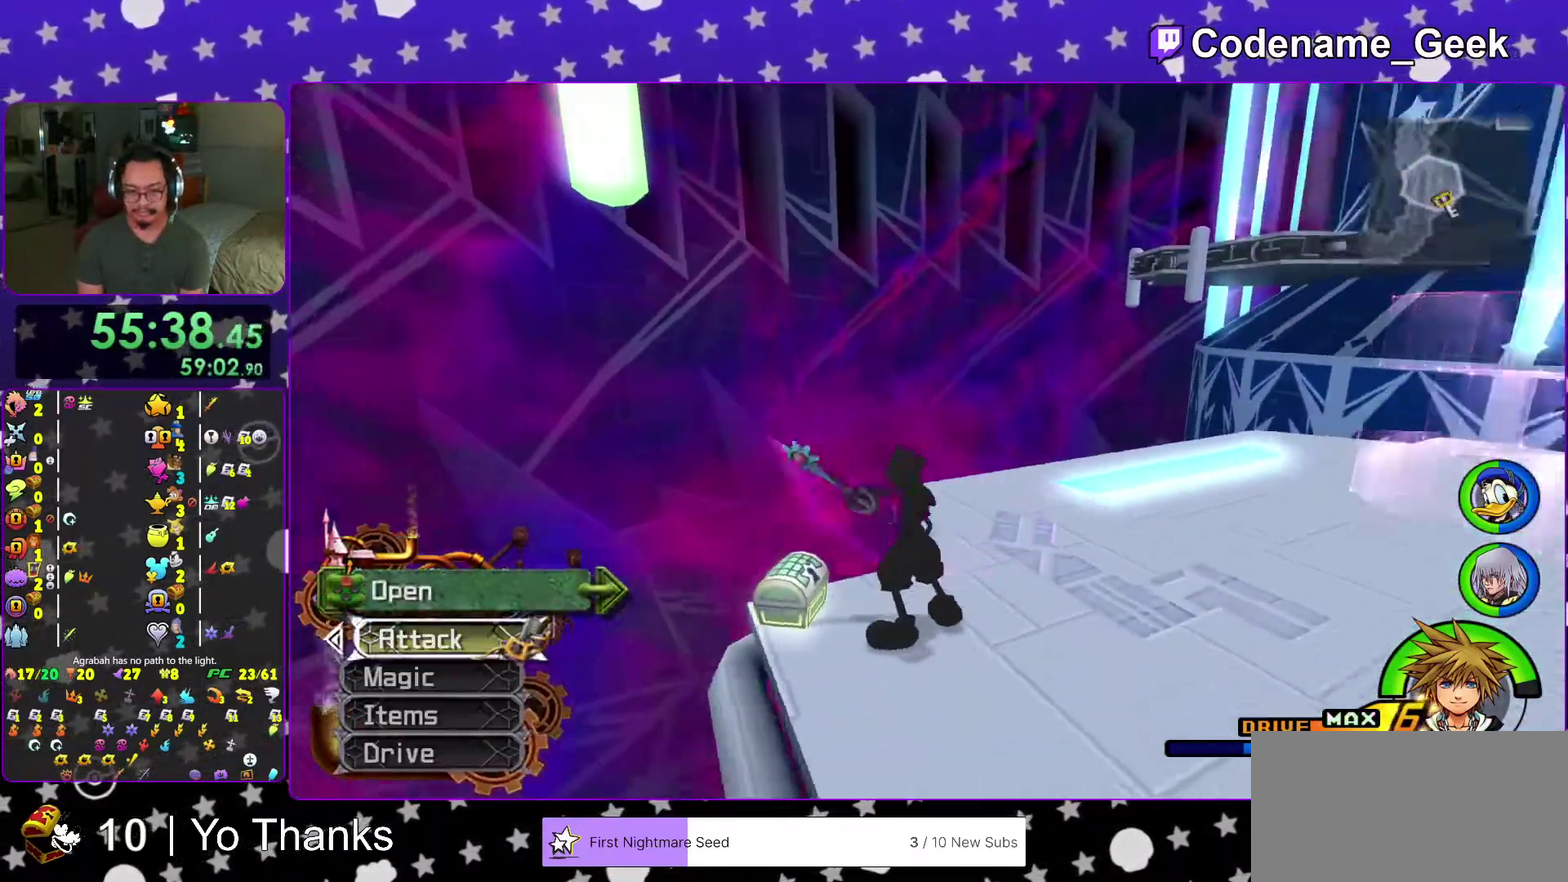
{"dt_ms": 600, "buttons": [], "left_stick": "up", "right_stick": "center", "events": [[50, "left_stick", "center"], [100, "X", "down"], [183, "X", "up"], [217, "right_stick", "down-right"], [267, "X", "down"], [300, "right_stick", "center"], [417, "X", "up"], [484, "left_stick", "up"]]}
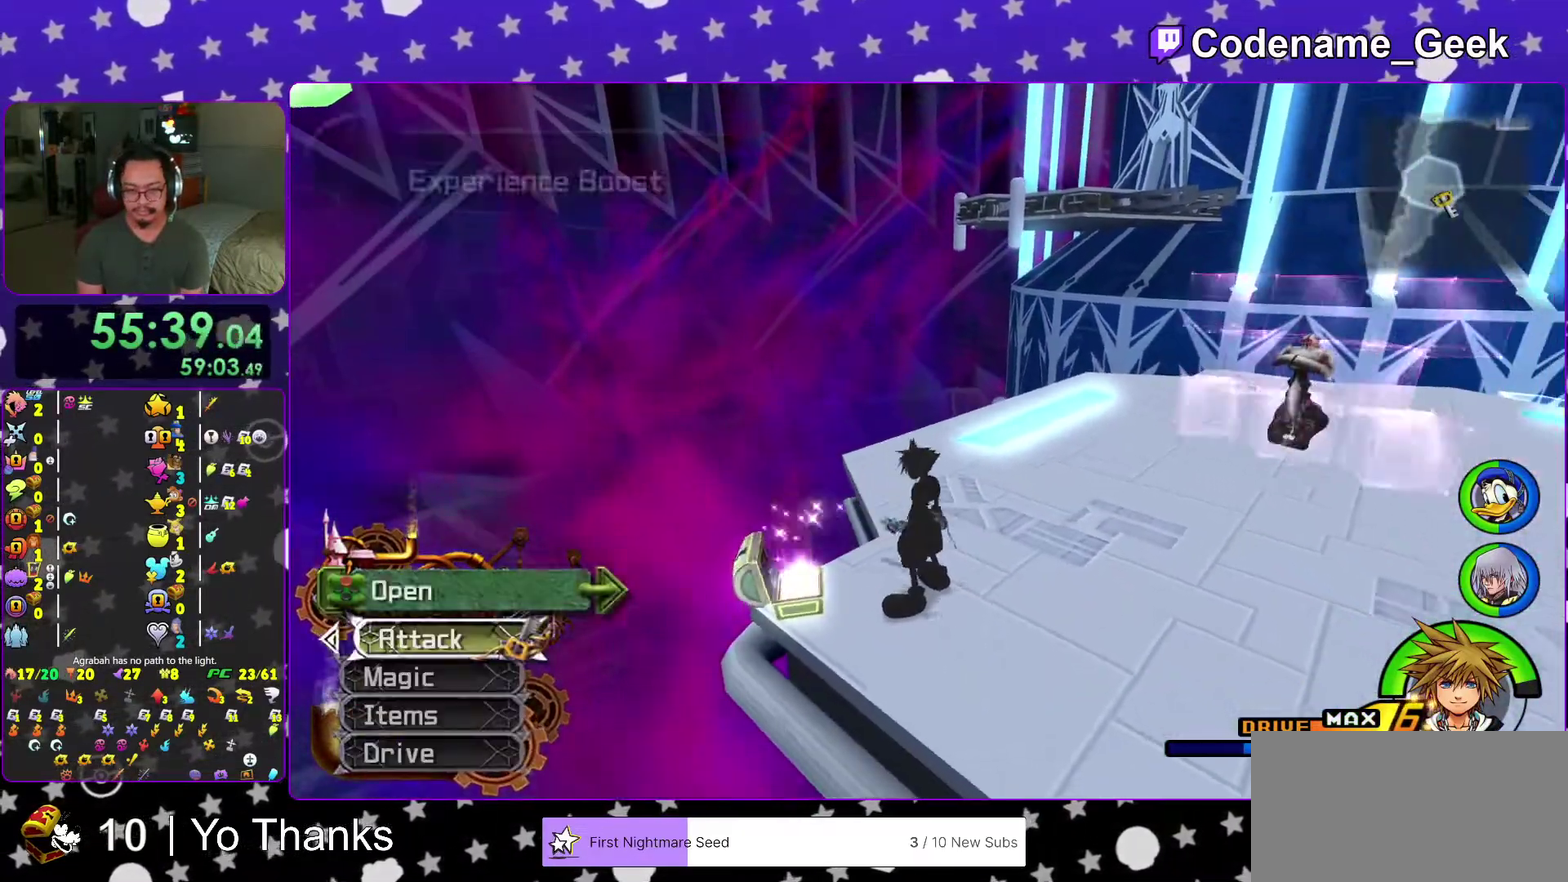
{"dt_ms": 401, "buttons": ["B"], "left_stick": "up", "right_stick": "center", "events": [[51, "B", "down"]]}
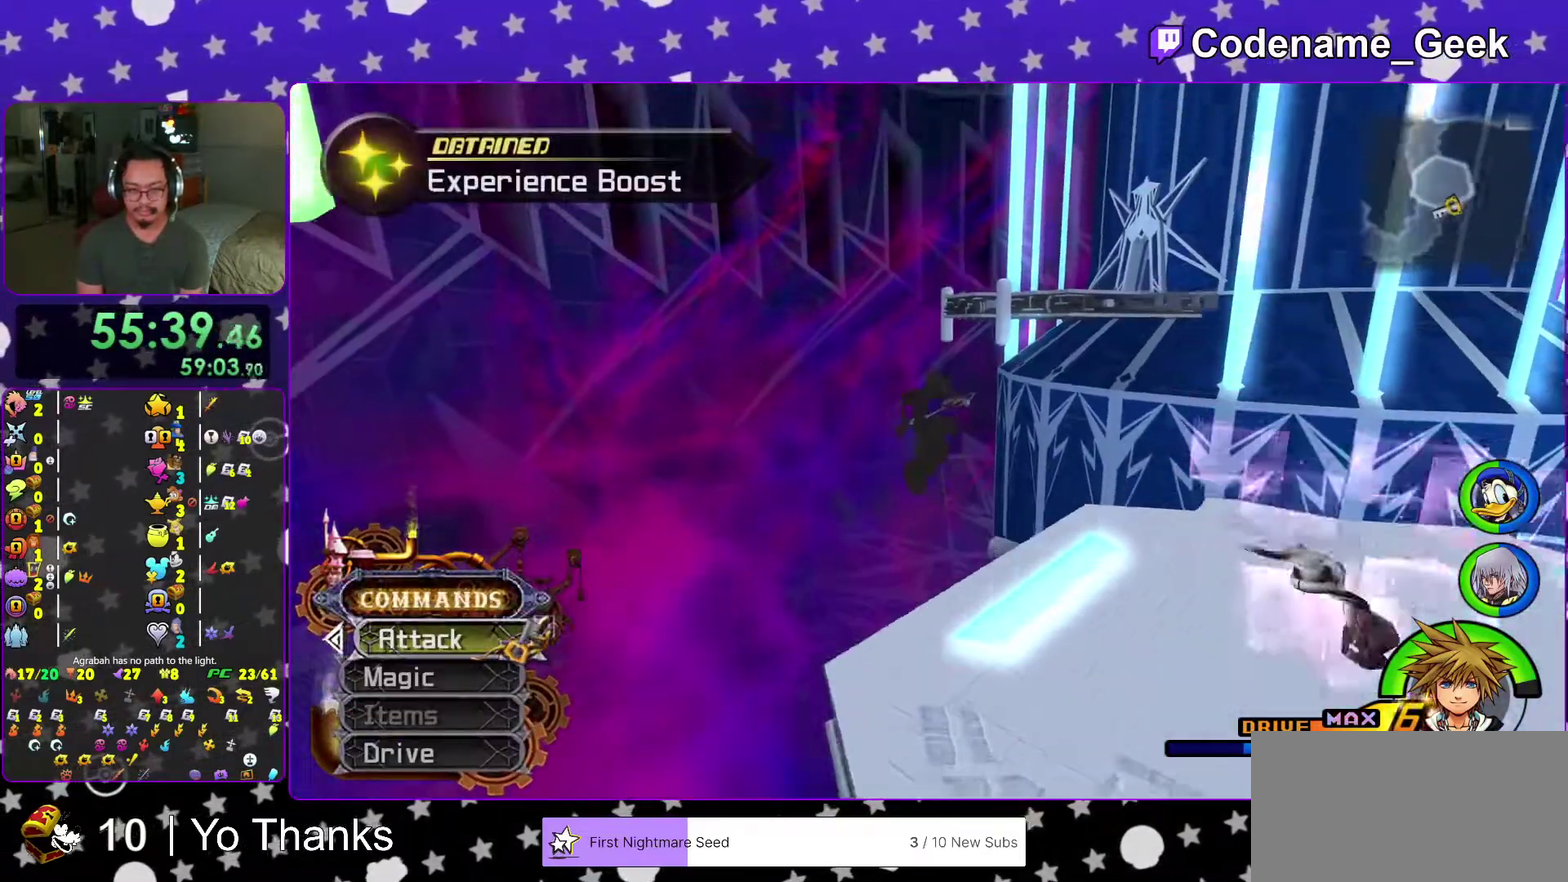
{"dt_ms": 600, "buttons": ["Y"], "left_stick": "up-left", "right_stick": "center"}
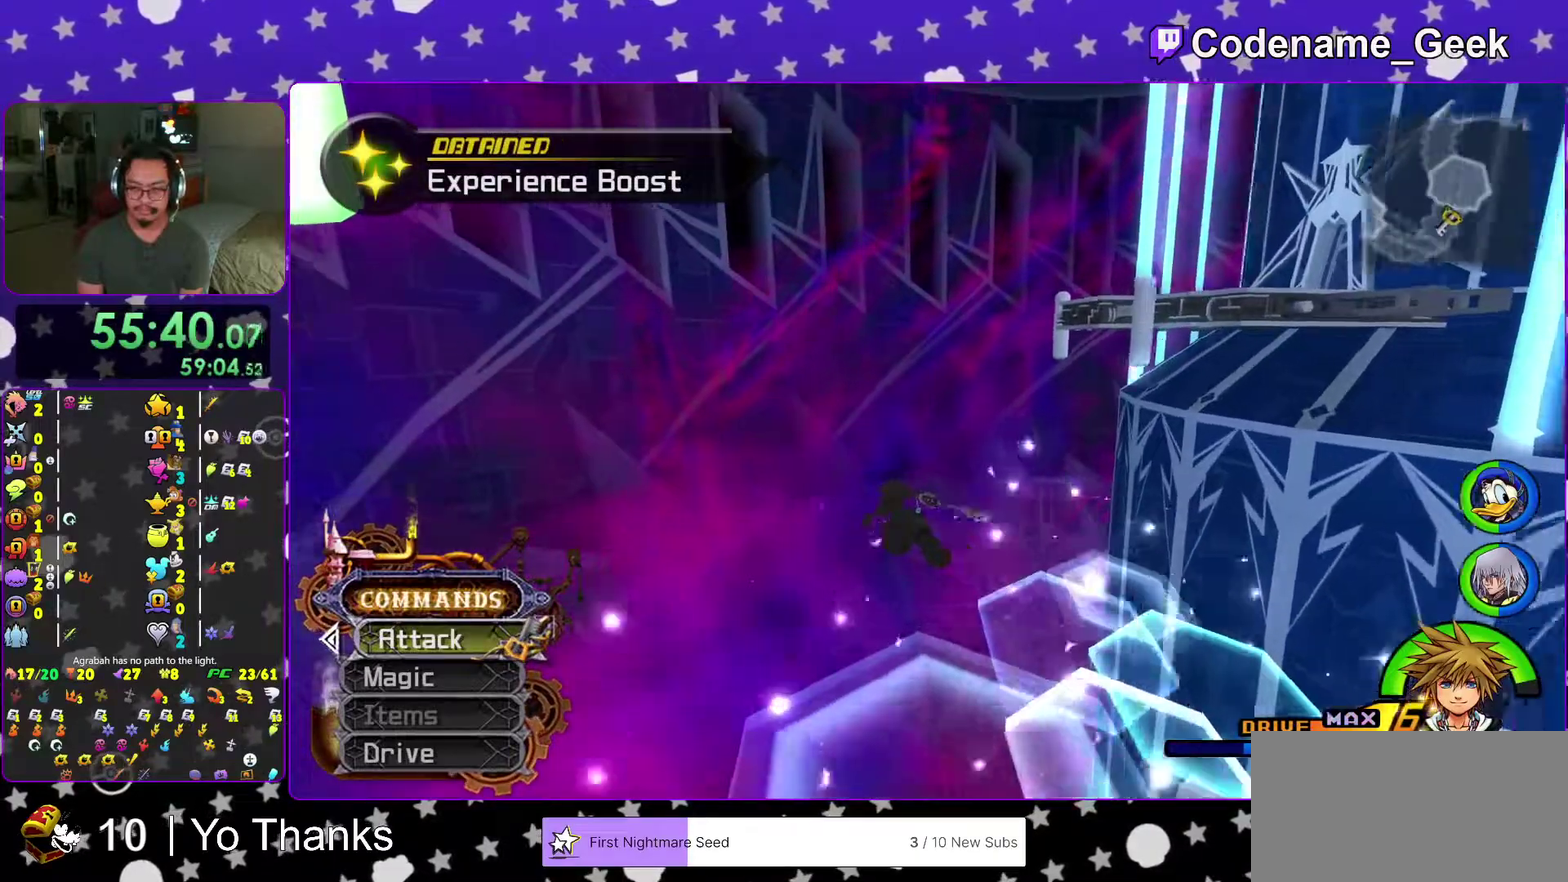
{"dt_ms": 401, "buttons": ["Y"], "left_stick": "up-left", "right_stick": "center", "events": []}
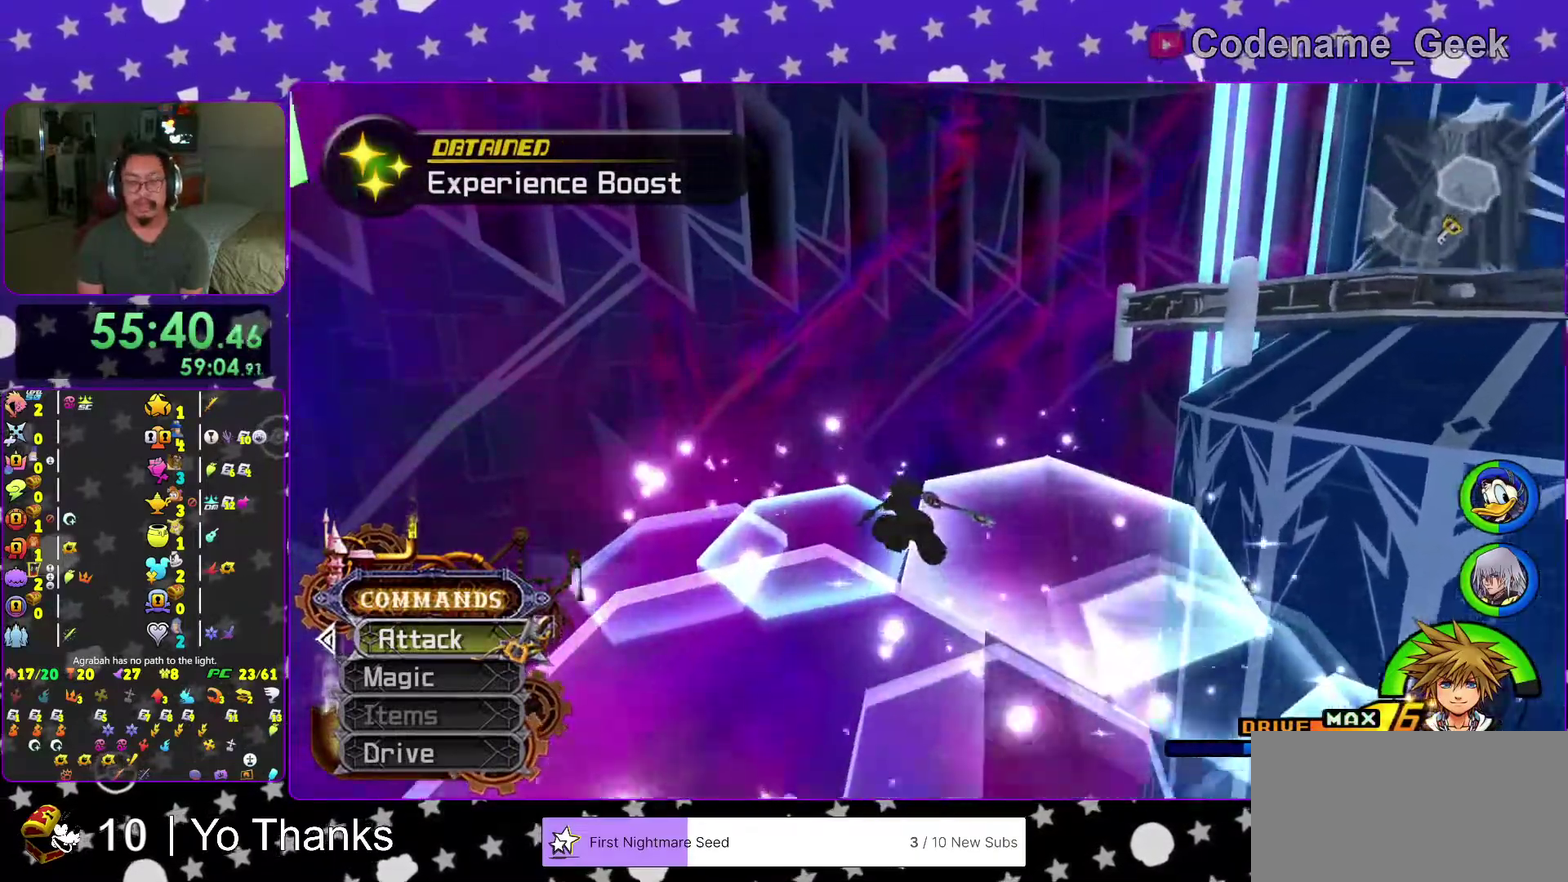
{"dt_ms": 600, "buttons": ["B"], "left_stick": "up", "right_stick": "center", "events": [[283, "B", "down"], [283, "Y", "up"], [434, "B", "up"], [484, "B", "down"], [534, "left_stick", "up"]]}
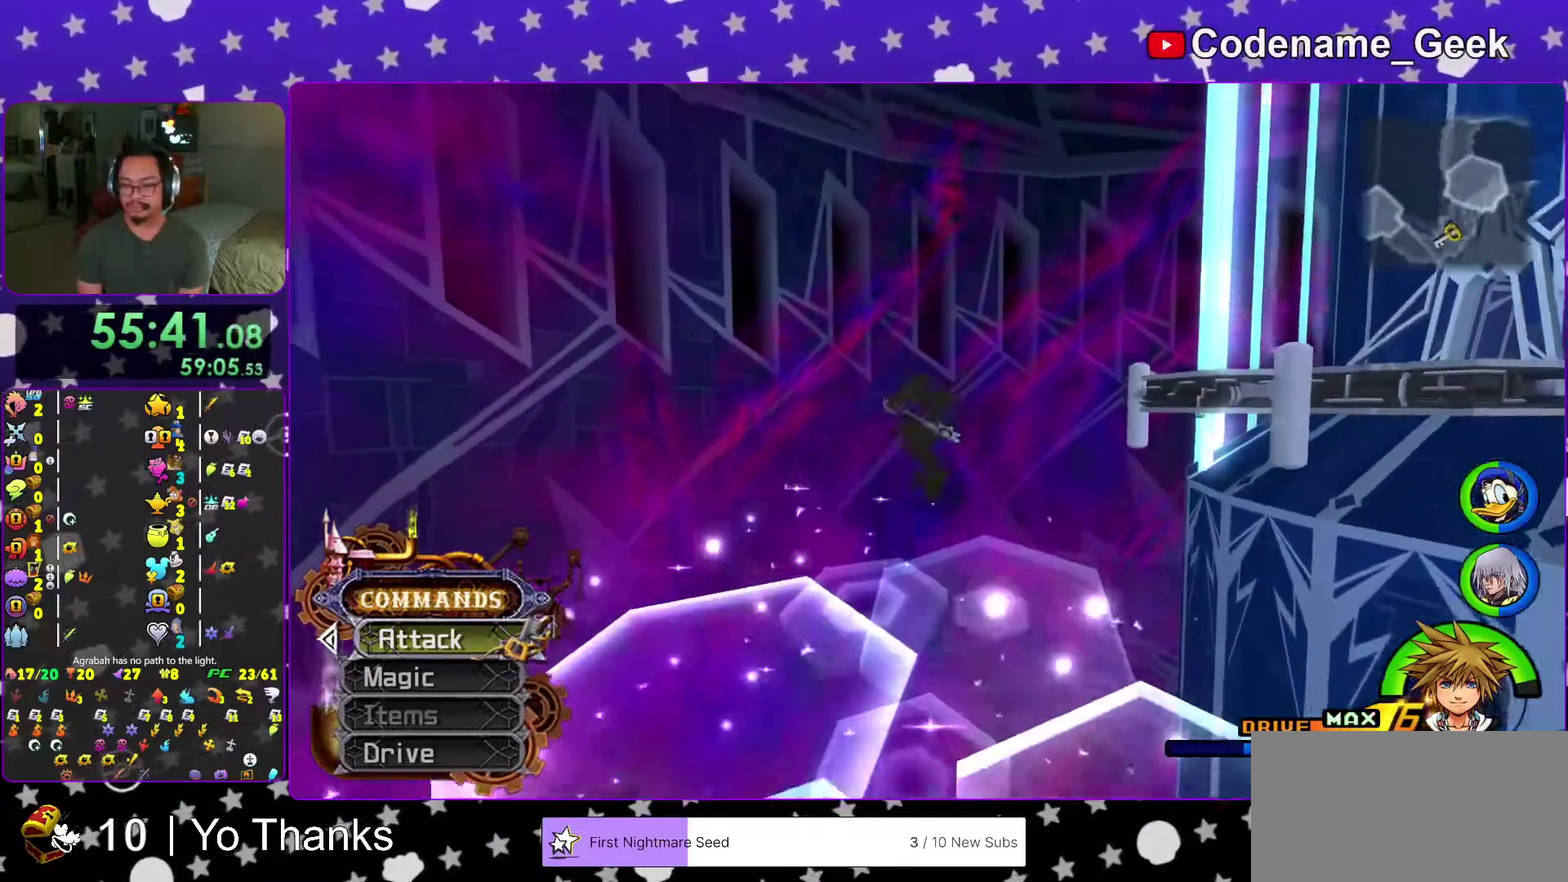
{"dt_ms": 401, "buttons": ["Y"], "left_stick": "up", "right_stick": "right", "events": [[151, "B", "up"], [217, "Y", "down"], [401, "right_stick", "right"]]}
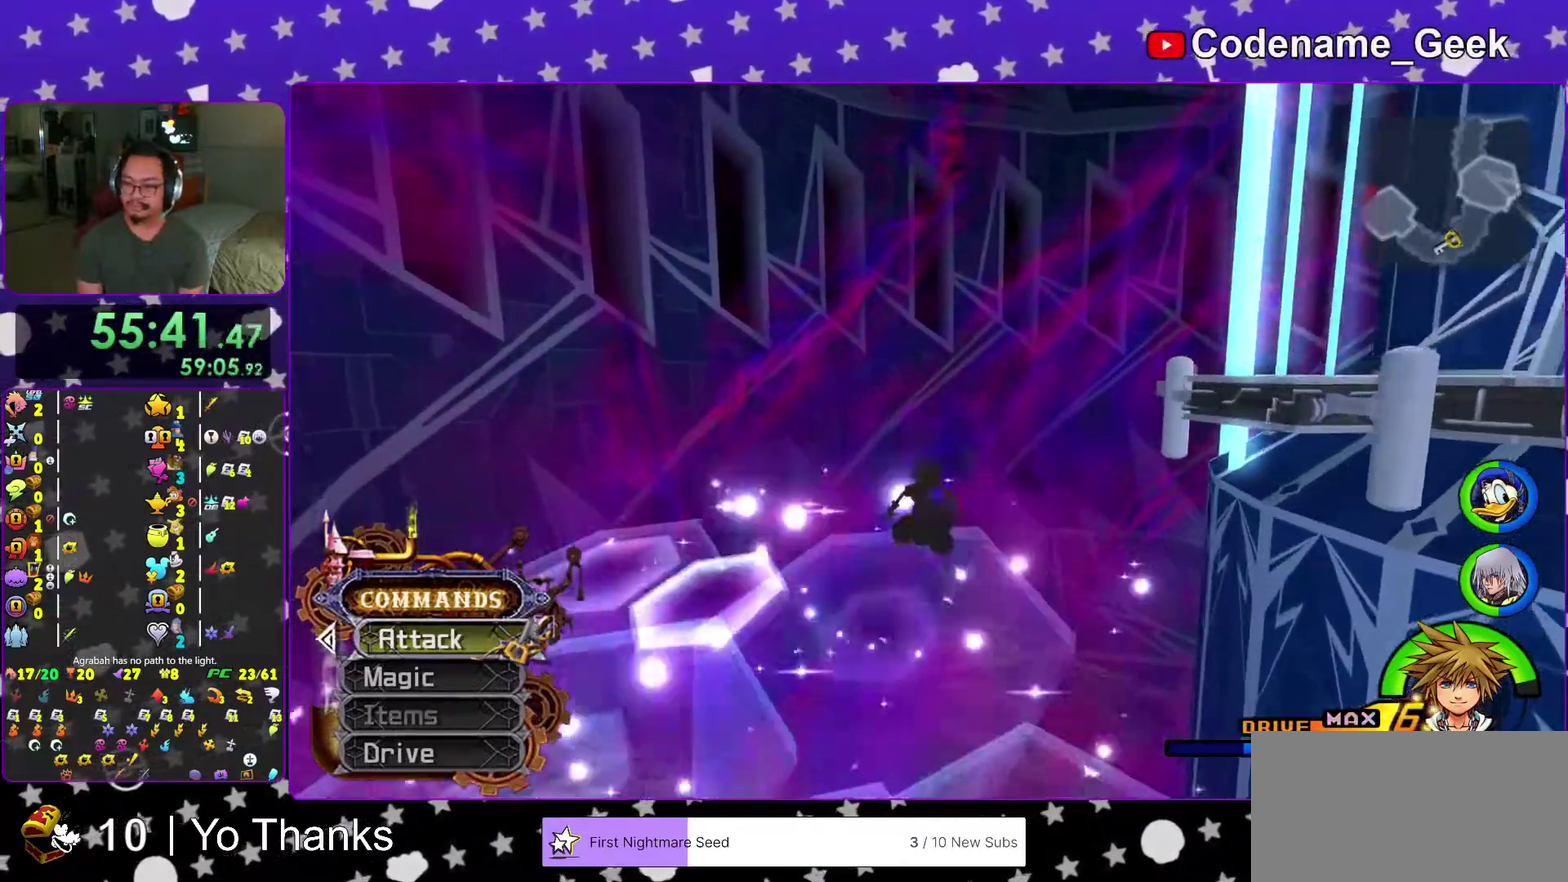
{"dt_ms": 600, "buttons": ["B"], "left_stick": "up", "right_stick": "center"}
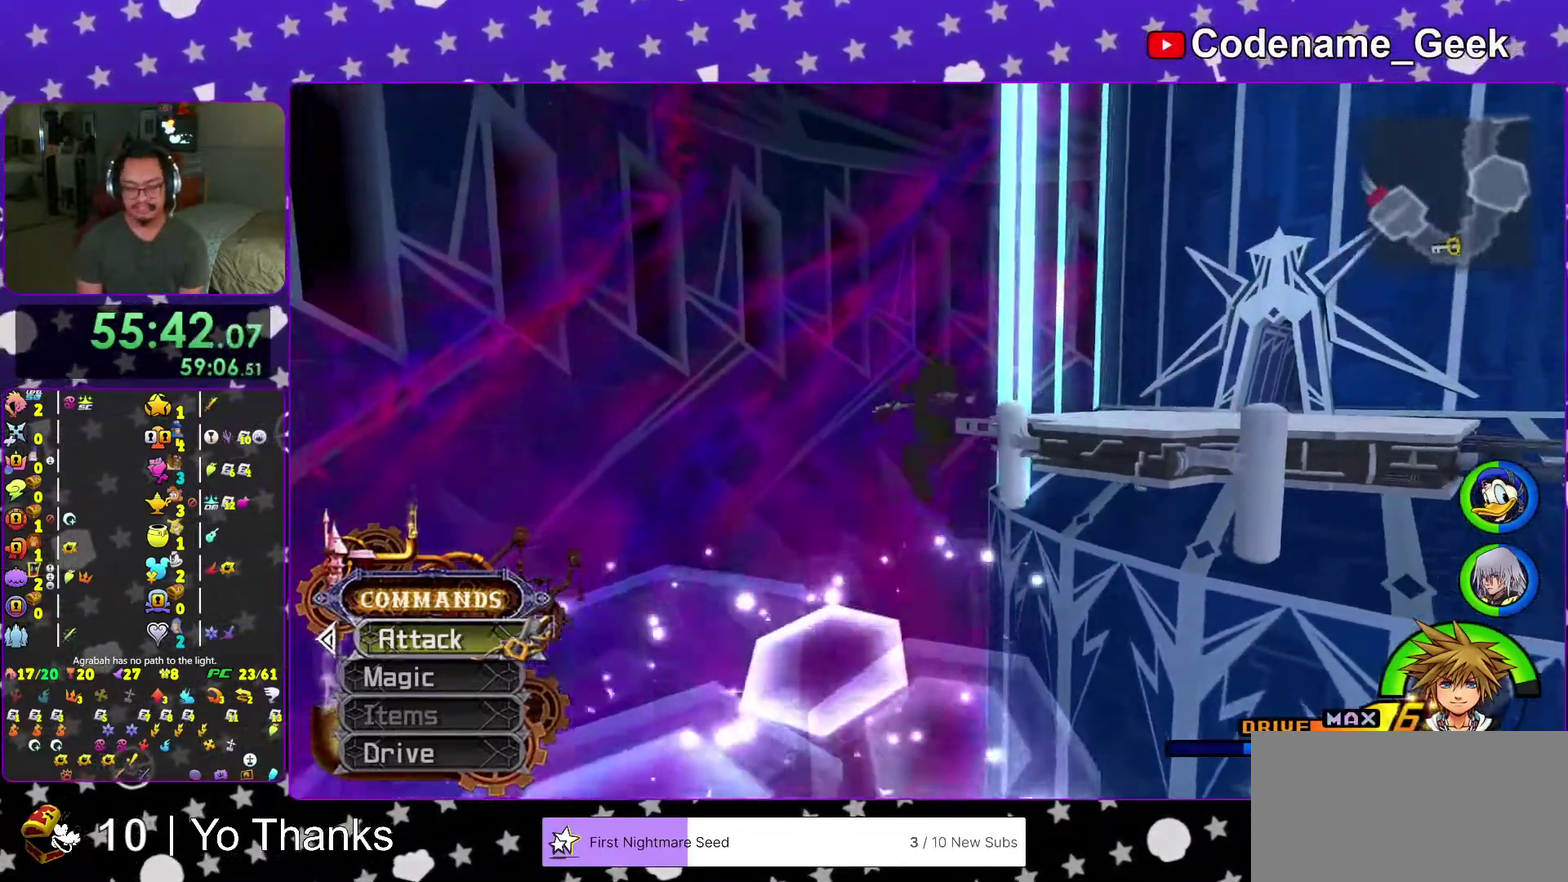
{"dt_ms": 401, "buttons": ["Y"], "left_stick": "up-right", "right_stick": "center"}
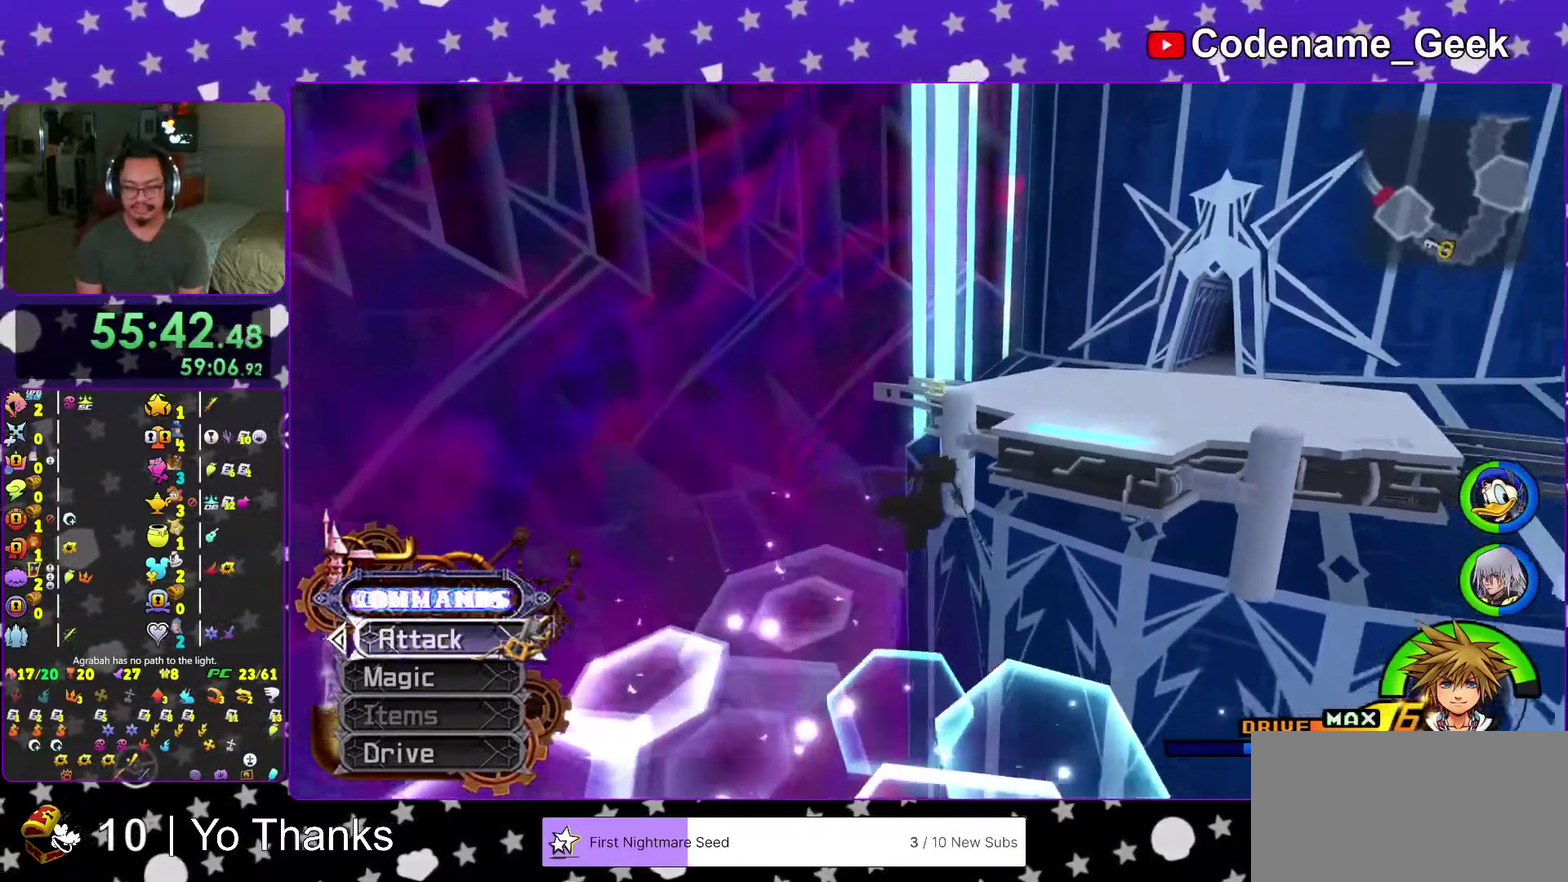
{"dt_ms": 600, "buttons": ["B"], "left_stick": "up-right", "right_stick": "center"}
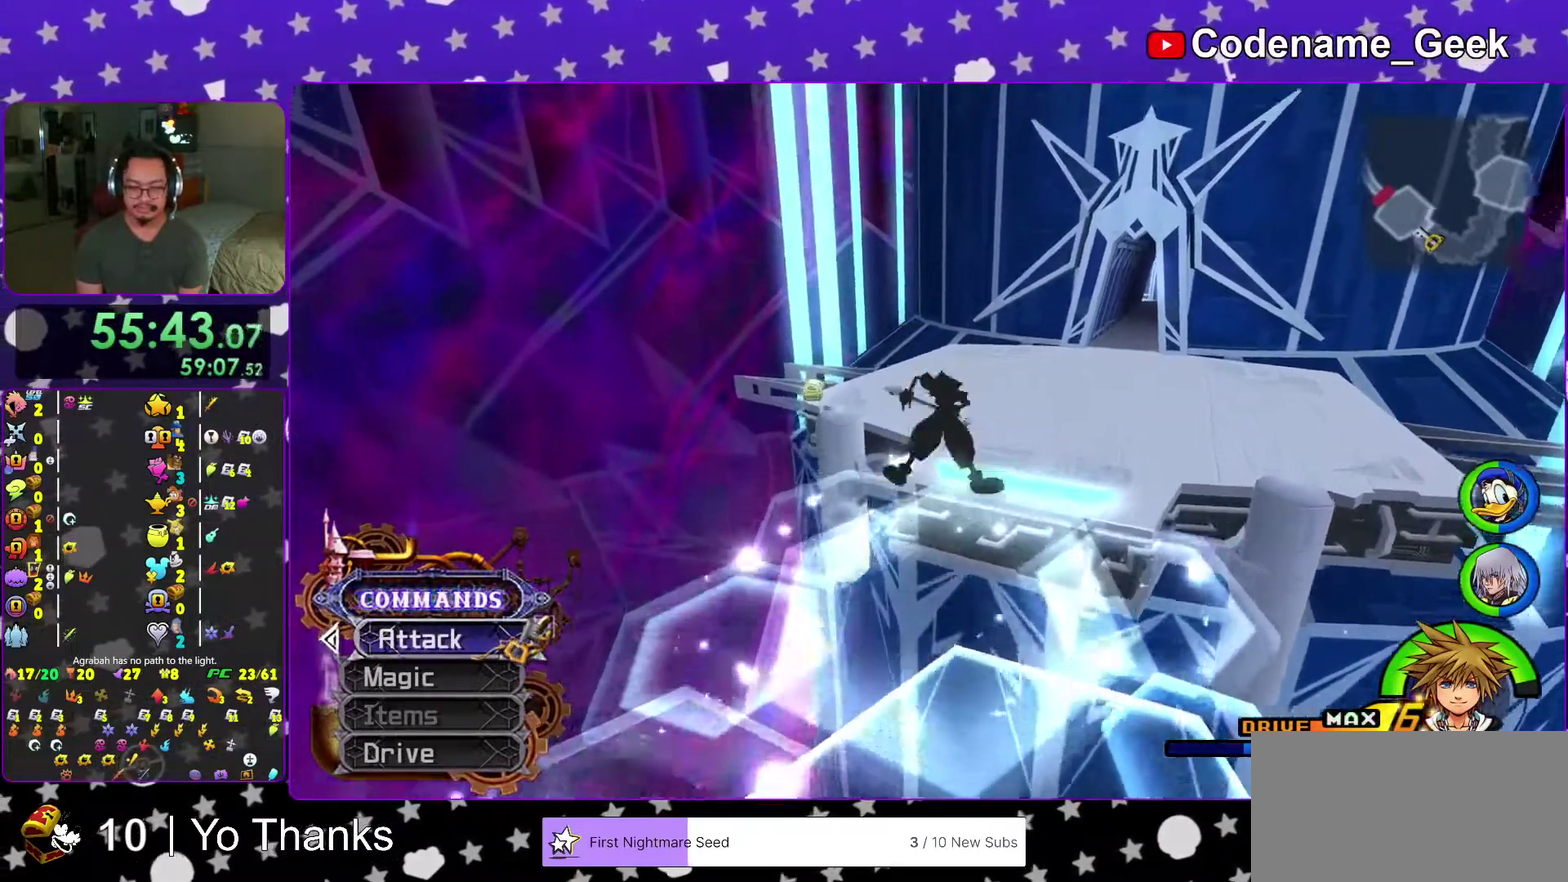
{"dt_ms": 301, "buttons": ["Y"], "left_stick": "up-left", "right_stick": "up-left", "events": [[101, "B", "up"], [117, "Y", "down"], [134, "left_stick", "up"], [234, "right_stick", "up-left"], [267, "left_stick", "up-left"]]}
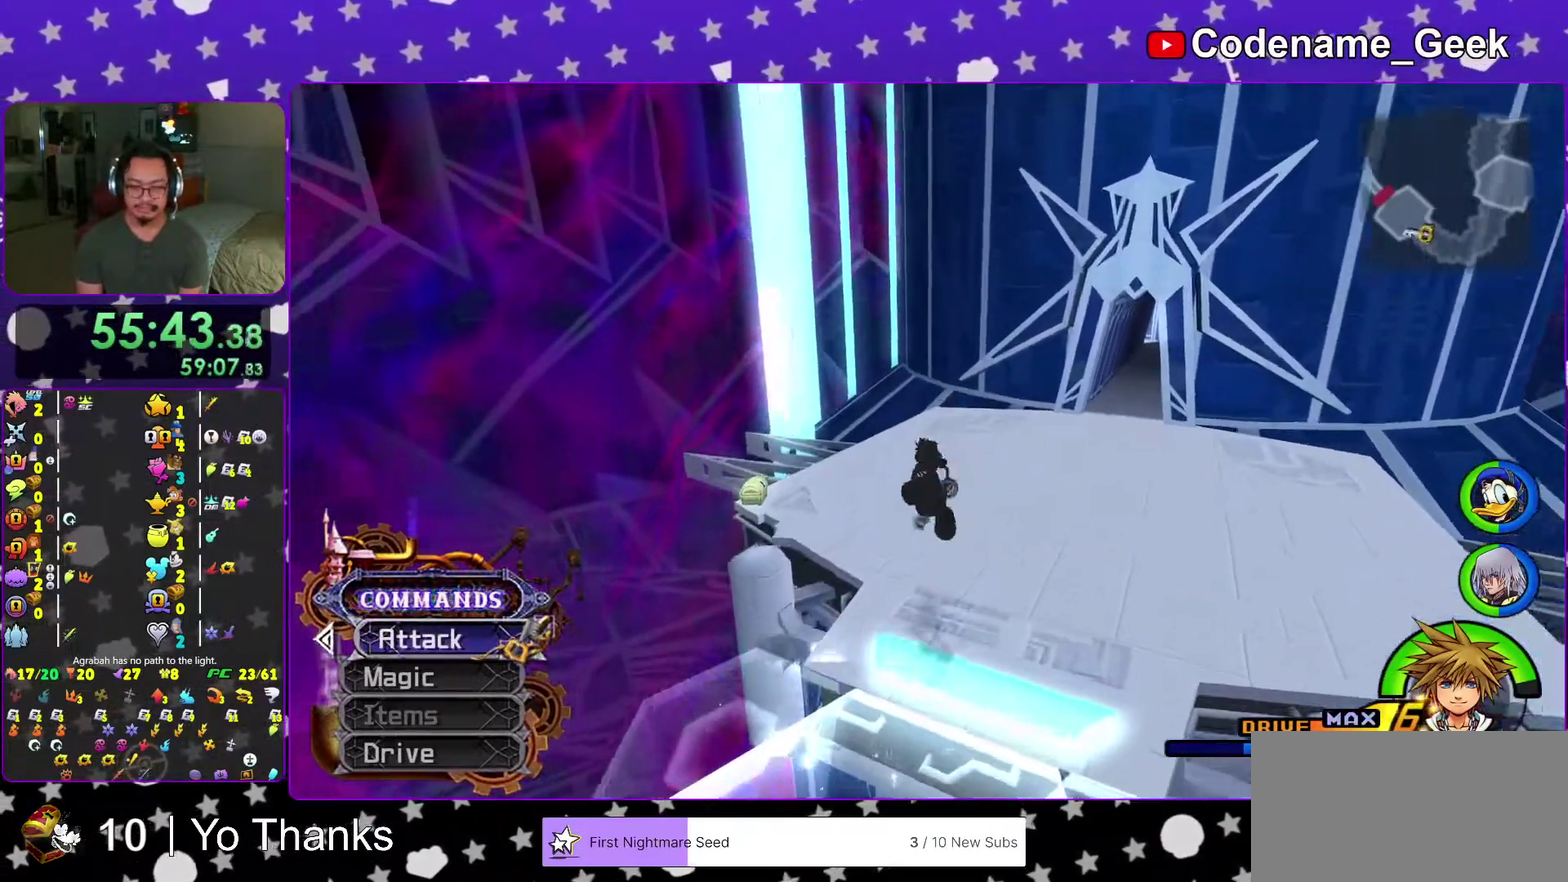
{"dt_ms": 700, "buttons": [], "left_stick": "up-left", "right_stick": "right", "events": [[66, "right_stick", "center"], [167, "Y", "up"], [317, "right_stick", "up"], [383, "right_stick", "center"], [617, "right_stick", "right"]]}
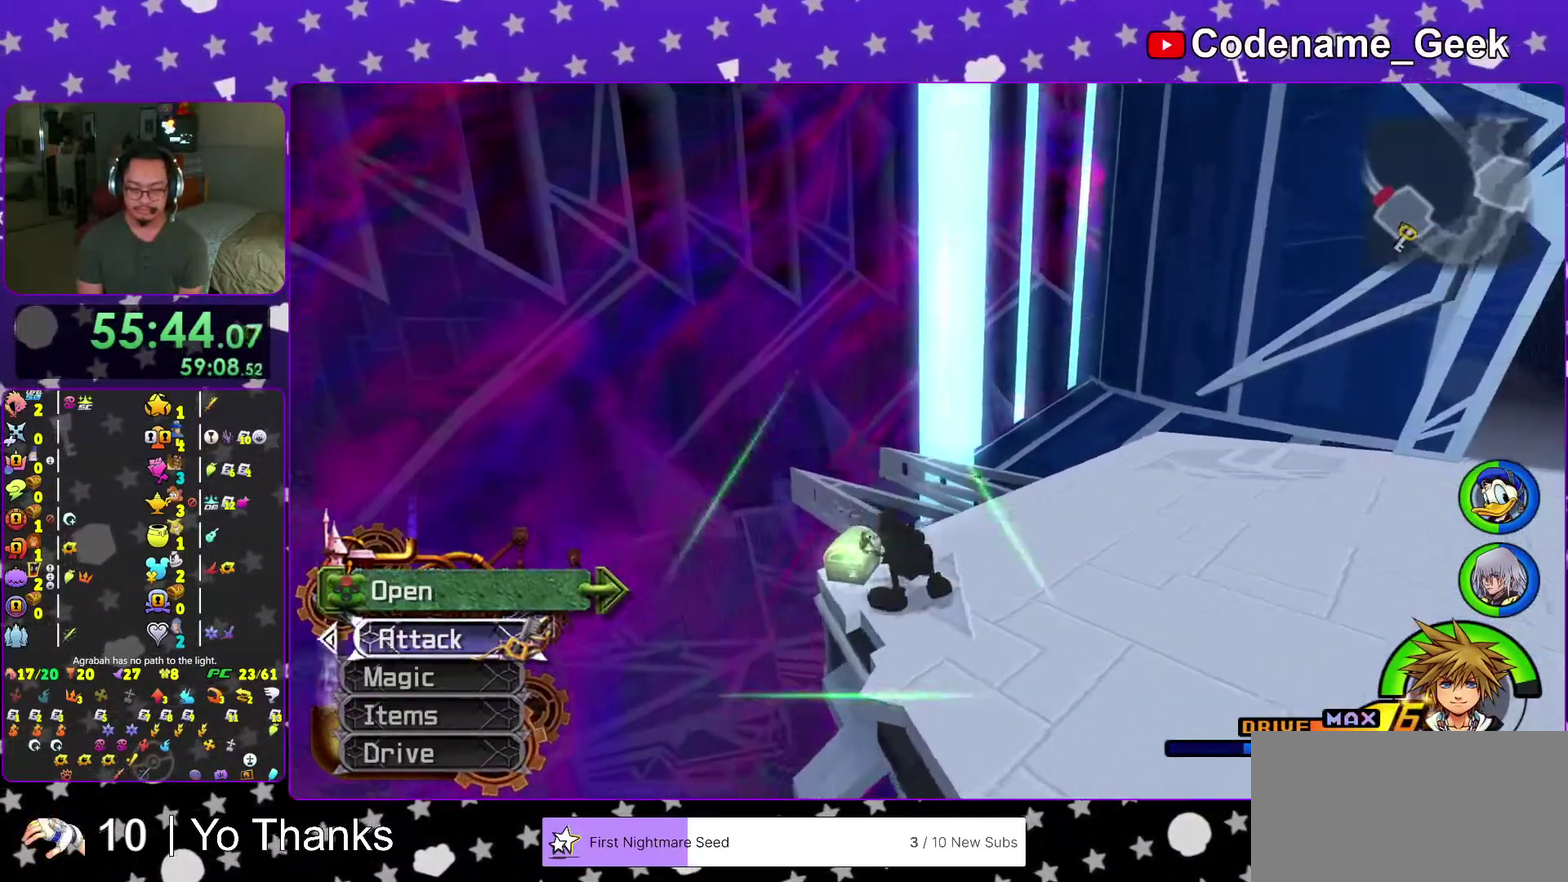
{"dt_ms": 301, "buttons": ["X"], "left_stick": "center", "right_stick": "right", "events": [[84, "X", "down"], [151, "X", "up"], [267, "X", "down"], [267, "left_stick", "center"]]}
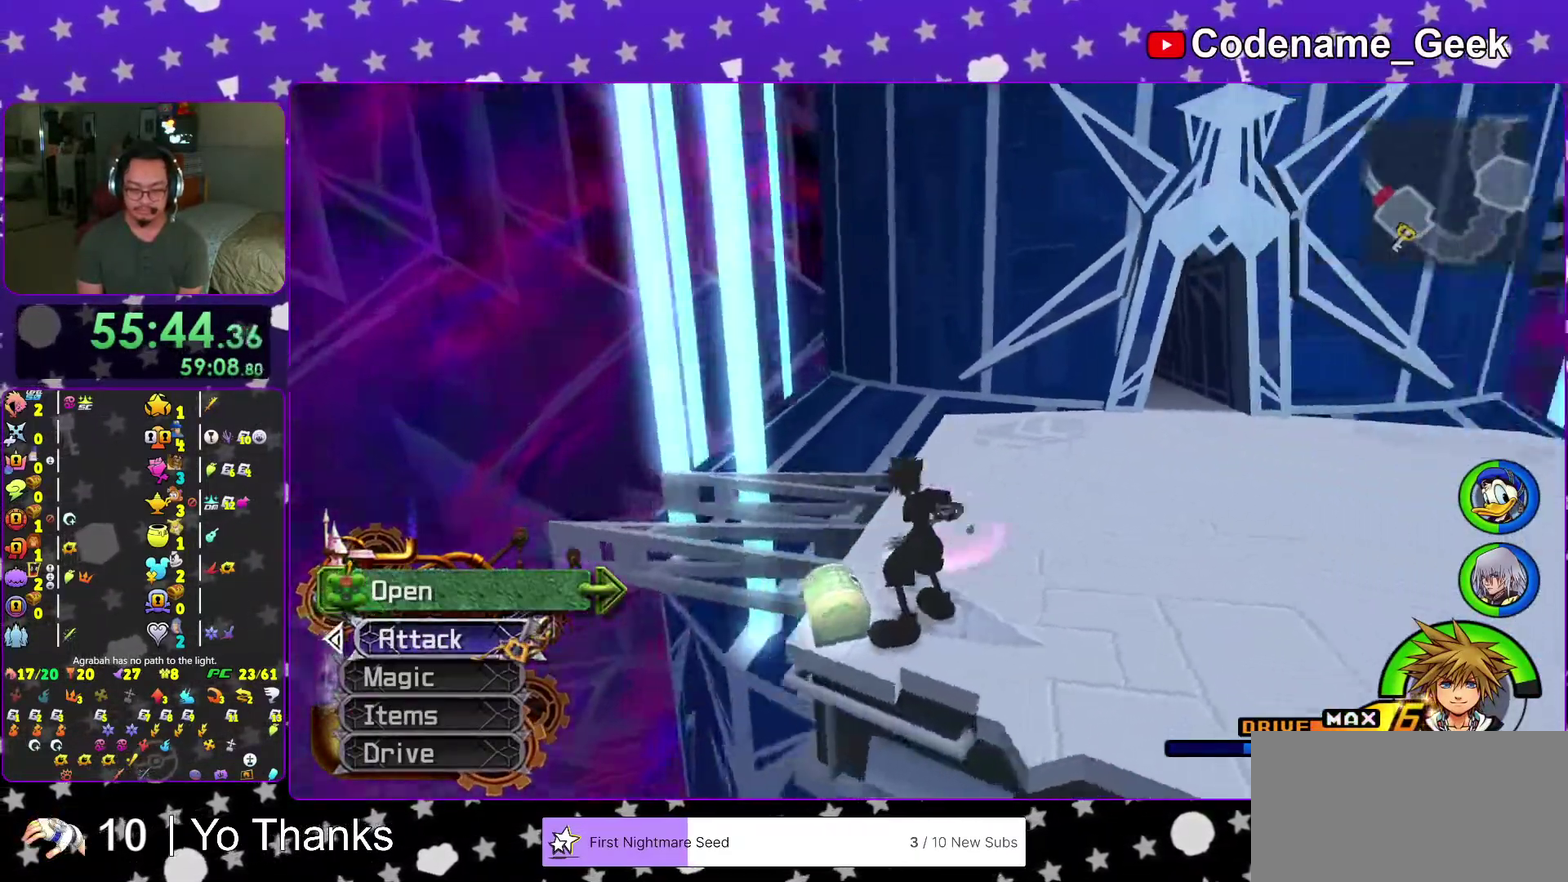
{"dt_ms": 700, "buttons": [], "left_stick": "up", "right_stick": "center"}
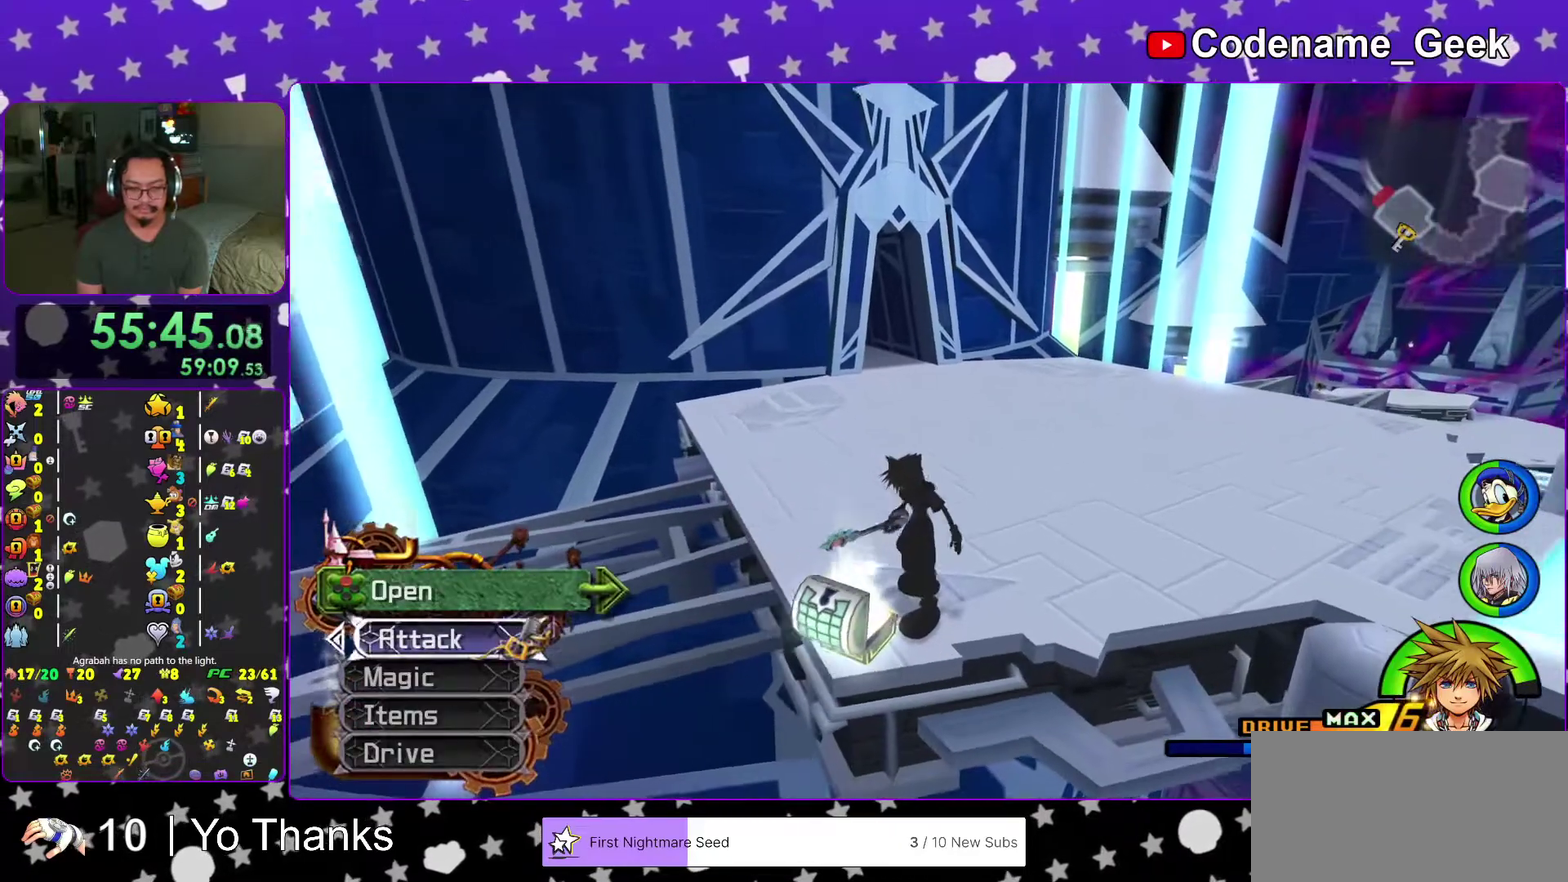
{"dt_ms": 301, "buttons": [], "left_stick": "up", "right_stick": "center"}
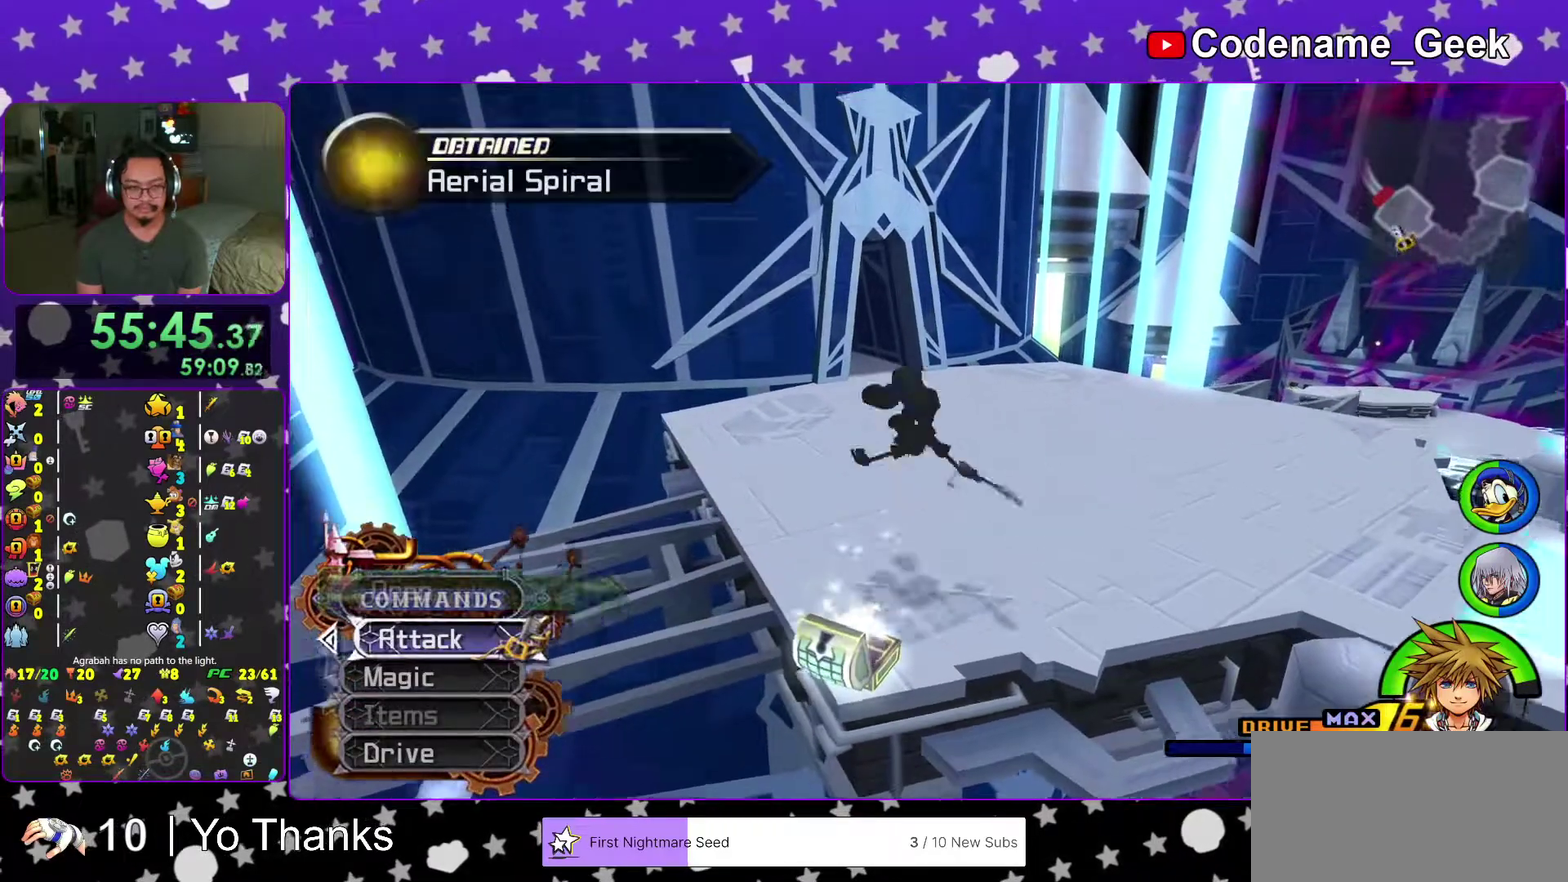
{"dt_ms": 700, "buttons": ["Y"], "left_stick": "up", "right_stick": "center"}